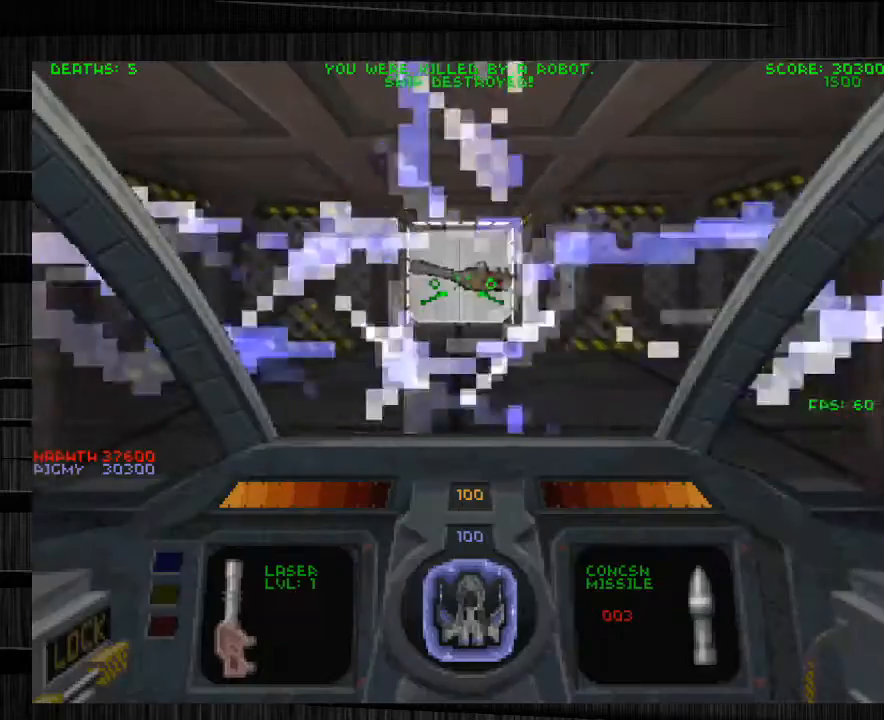
Gameplay with keyboard and mouse; each line is a JSON object with the keys and mouse buttons held at the frame after it. "events" lists presses ("down") and releases ("up") of "1", "2", "3", "4", "5", "a", "alt", "c", "ctrl", "d", "e", "f", "q", "r", "s", "shift", "space", "tab", "v", "w", "x", "z", "mouse_left", "mouse_middle", "mouse_right", "mouse_wheel_up" and "mouse_wheel_down" between this image and that frame as [ms after this image, input, new state], when the widget could be followed in between. "mouse_left", "mouse_middle", "mouse_right", "mouse_wheel_up", "mouse_wheel_down" = the "left", "middle", "right", "wheel_up", "wheel_down" buttons of the "mouse" list. No other keys are recorded. Not read: mouse_move.
{"keys": ["w"], "mouse": ["left"], "events": [[201, "a", "down"], [301, "a", "up"], [434, "mouse_left", "down"]]}
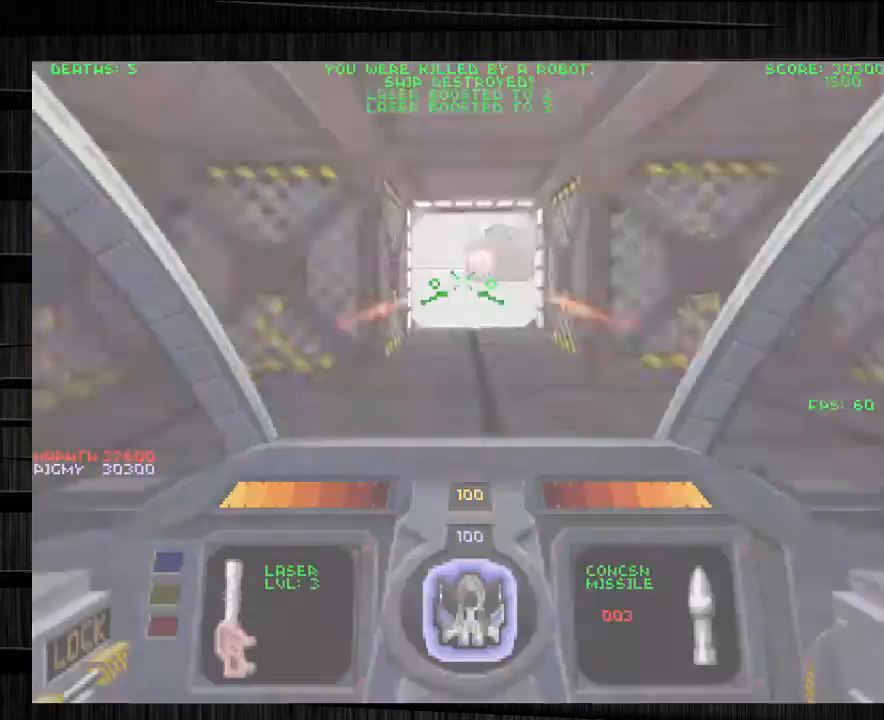
{"keys": ["a", "w"], "mouse": [], "events": [[33, "mouse_left", "up"], [133, "d", "down"], [267, "d", "up"], [400, "a", "down"]]}
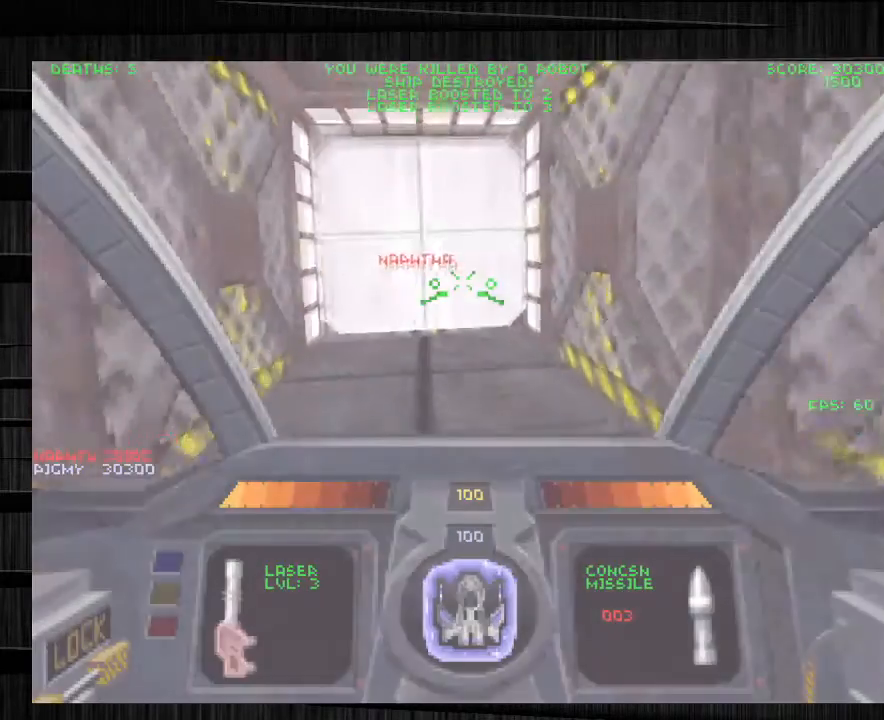
{"keys": ["w"], "mouse": [], "events": [[34, "a", "up"]]}
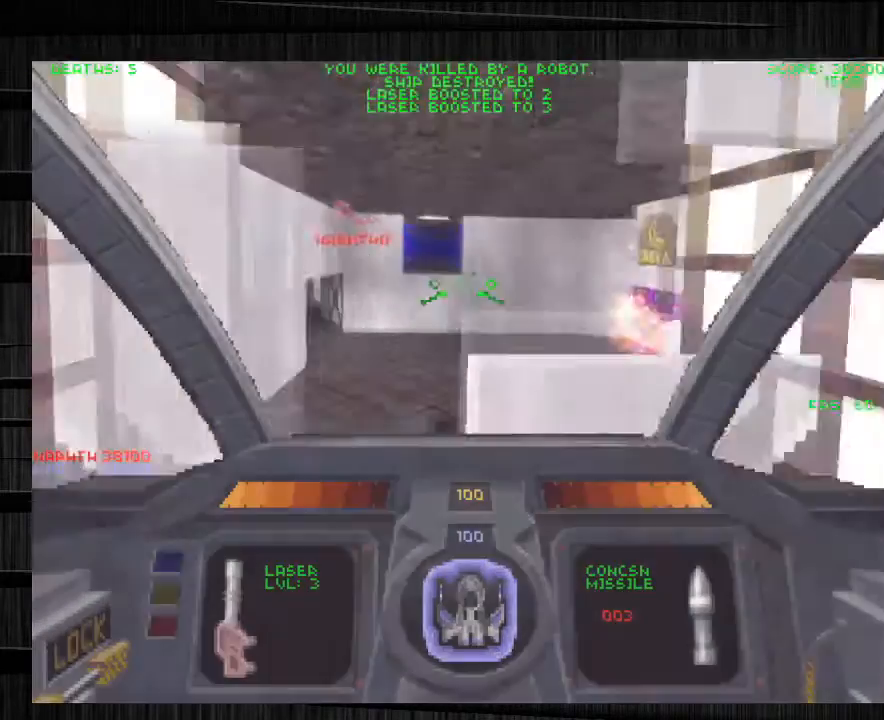
{"keys": ["w"], "mouse": [], "events": []}
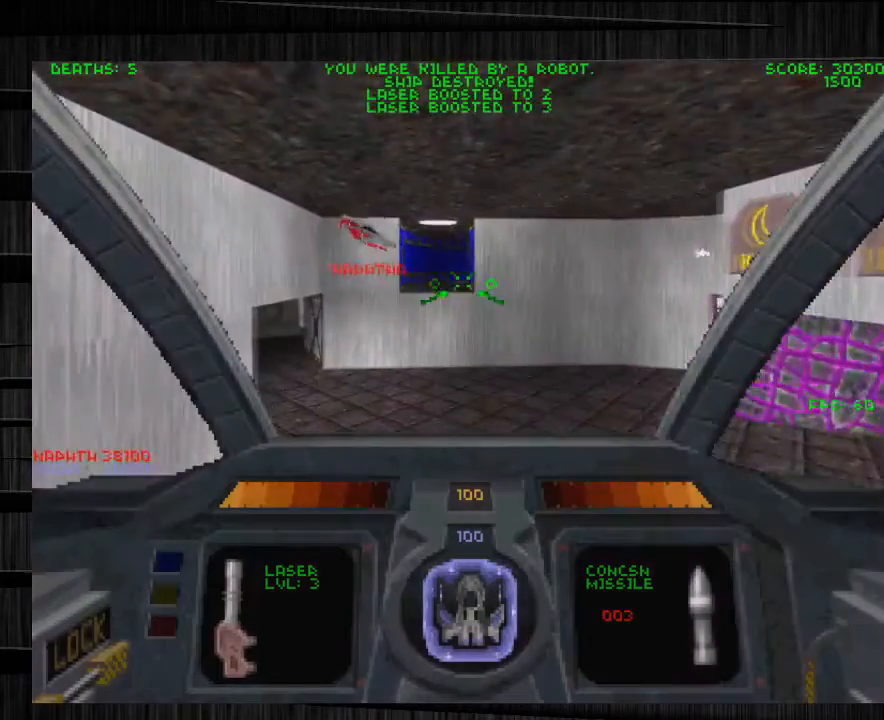
{"keys": ["w"], "mouse": [], "events": []}
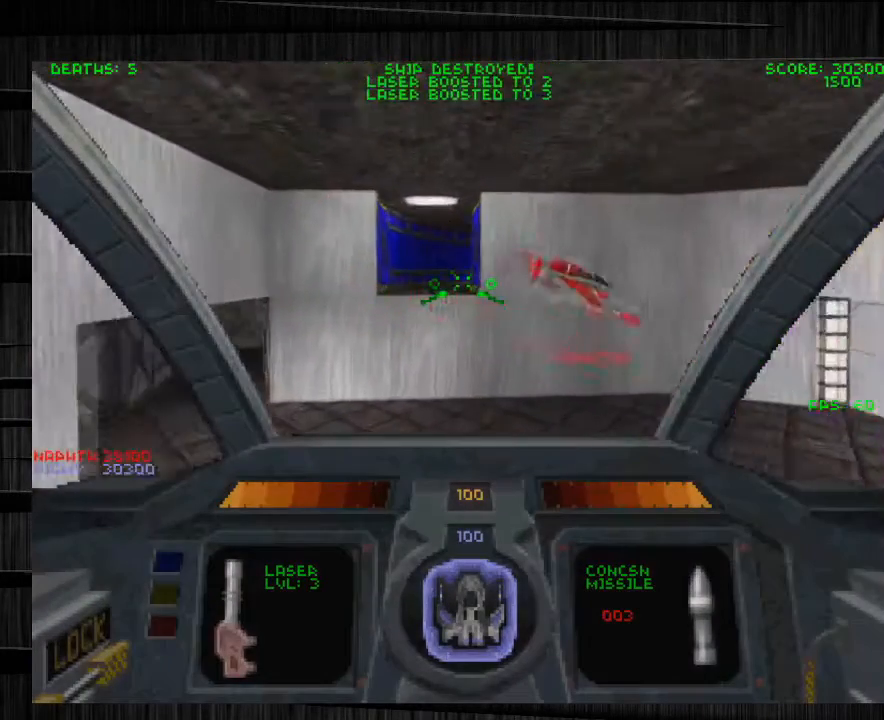
{"keys": ["w"], "mouse": [], "events": [[367, "a", "down"], [500, "a", "up"]]}
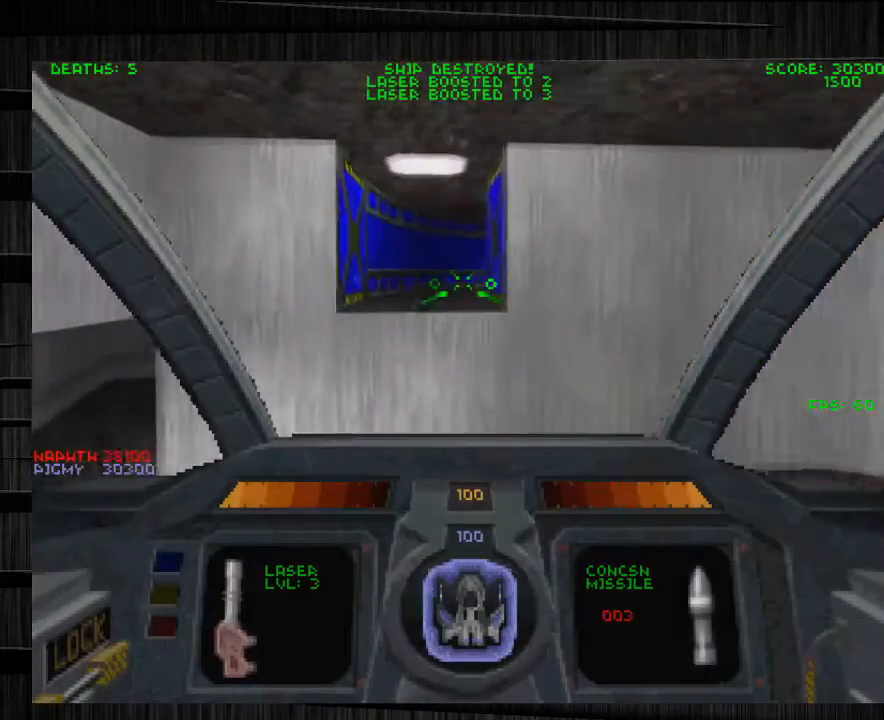
{"keys": ["w"], "mouse": [], "events": [[201, "q", "down"], [334, "q", "up"]]}
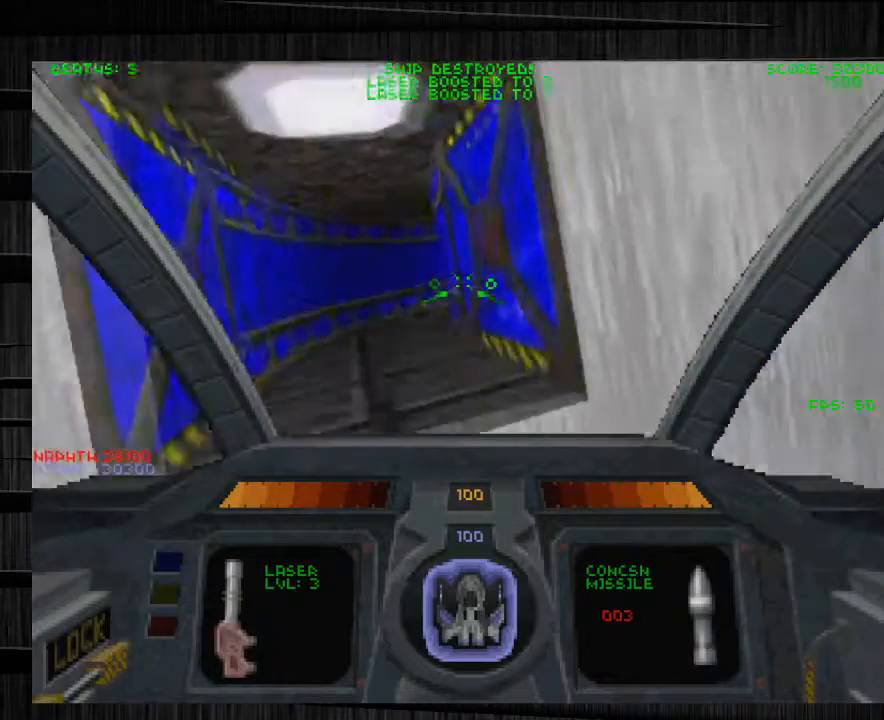
{"keys": ["a", "w"], "mouse": [], "events": [[67, "a", "down"]]}
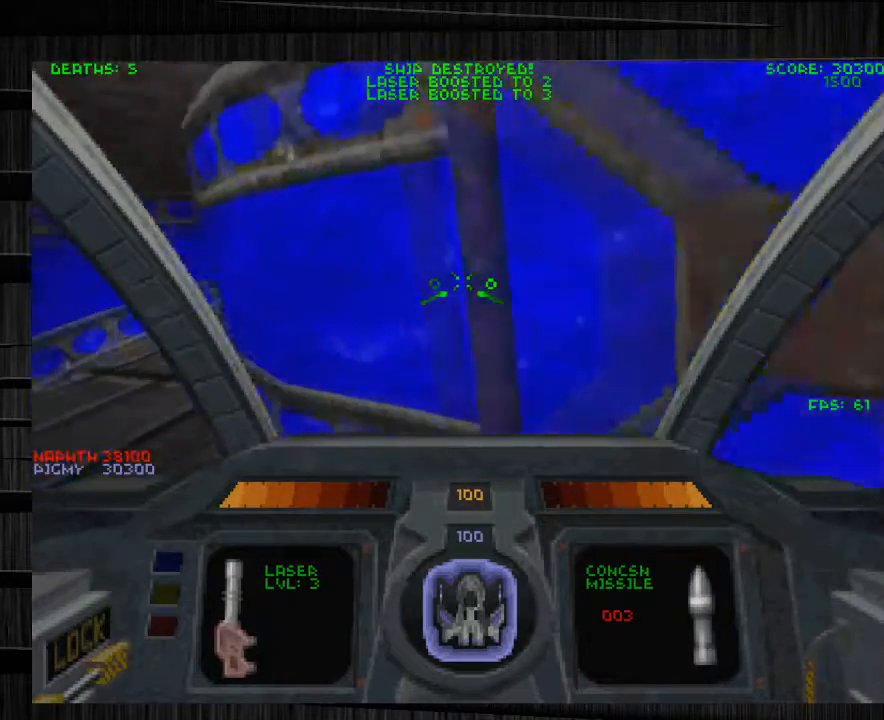
{"keys": ["a", "w"], "mouse": [], "events": []}
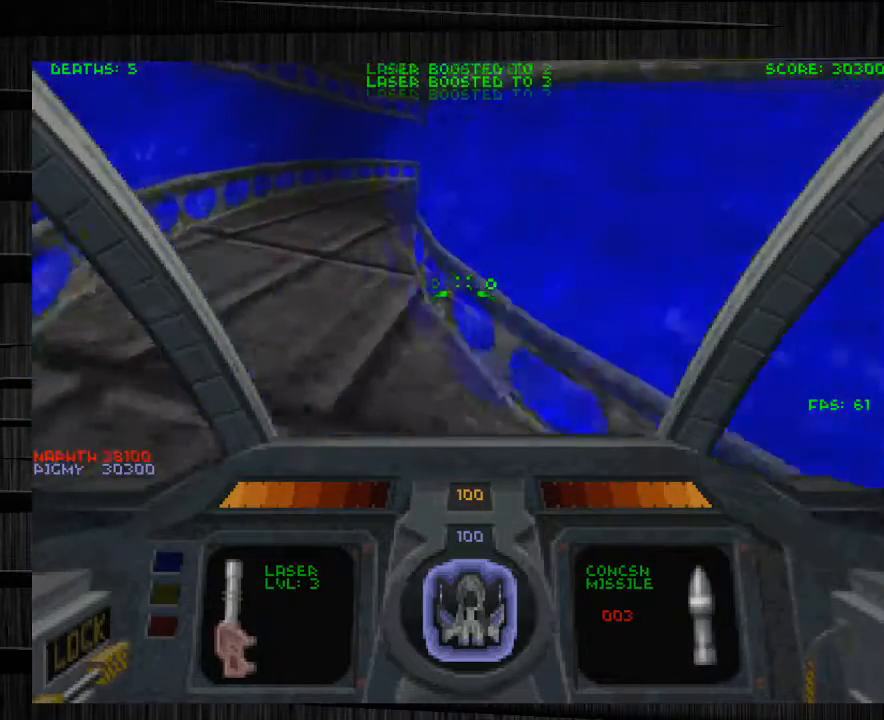
{"keys": ["a", "w"], "mouse": [], "events": []}
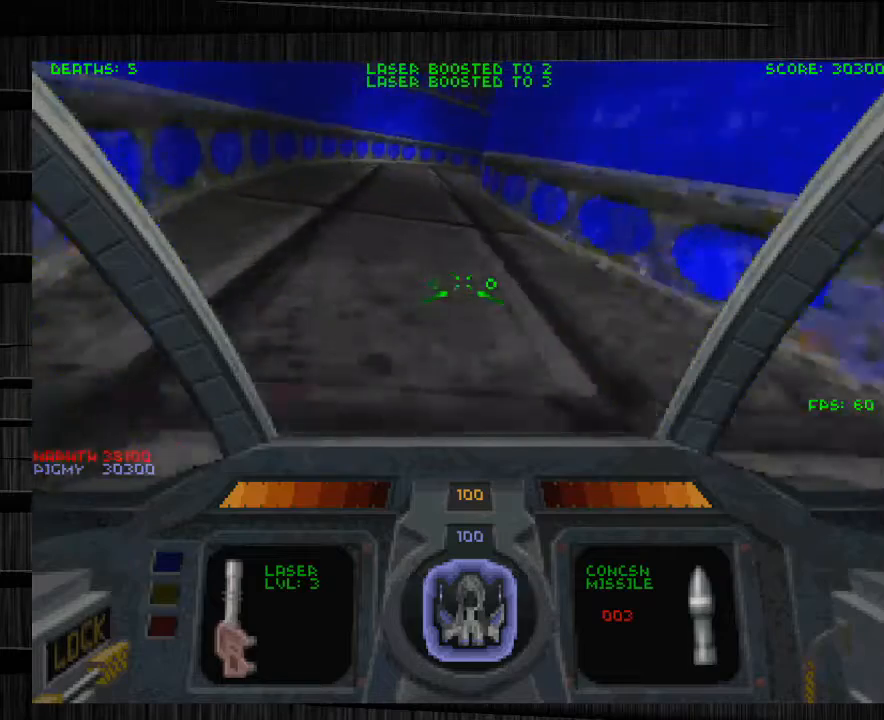
{"keys": ["a", "w"], "mouse": [], "events": []}
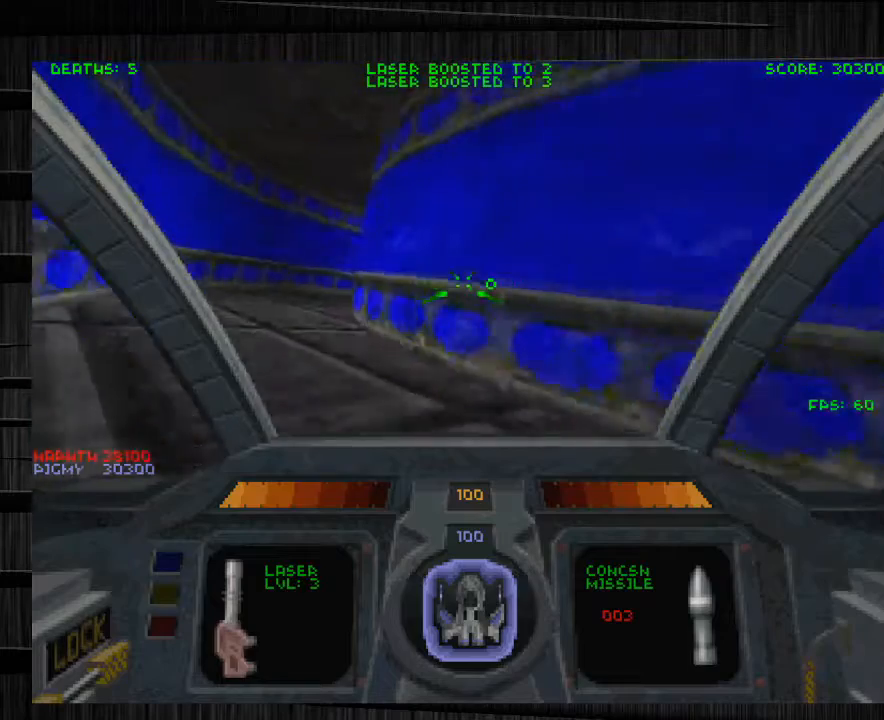
{"keys": ["a", "w"], "mouse": [], "events": []}
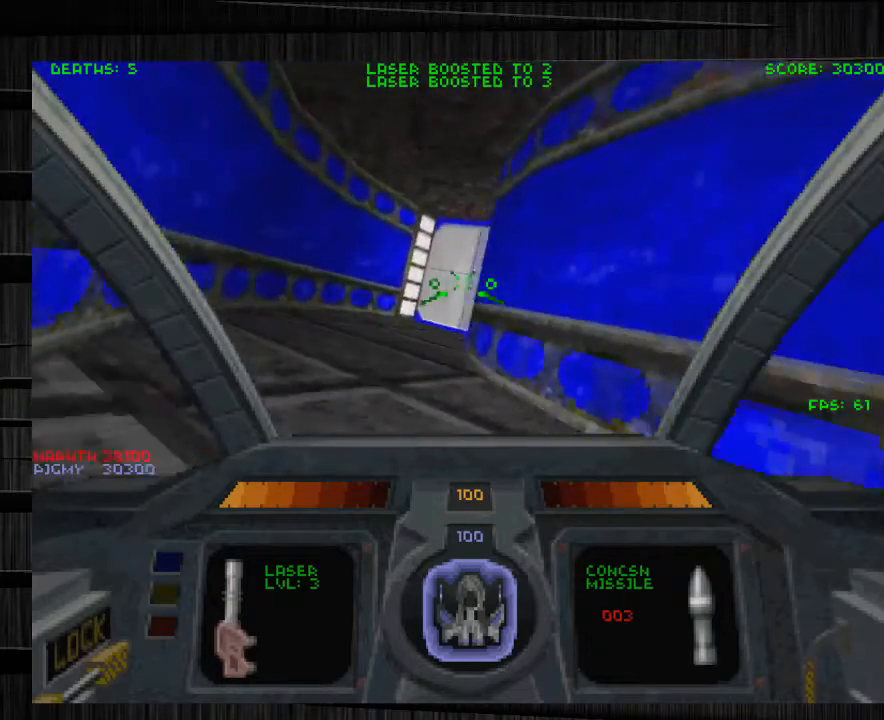
{"keys": ["a"], "mouse": [], "events": [[301, "mouse_left", "down"], [401, "mouse_left", "up"], [401, "w", "up"]]}
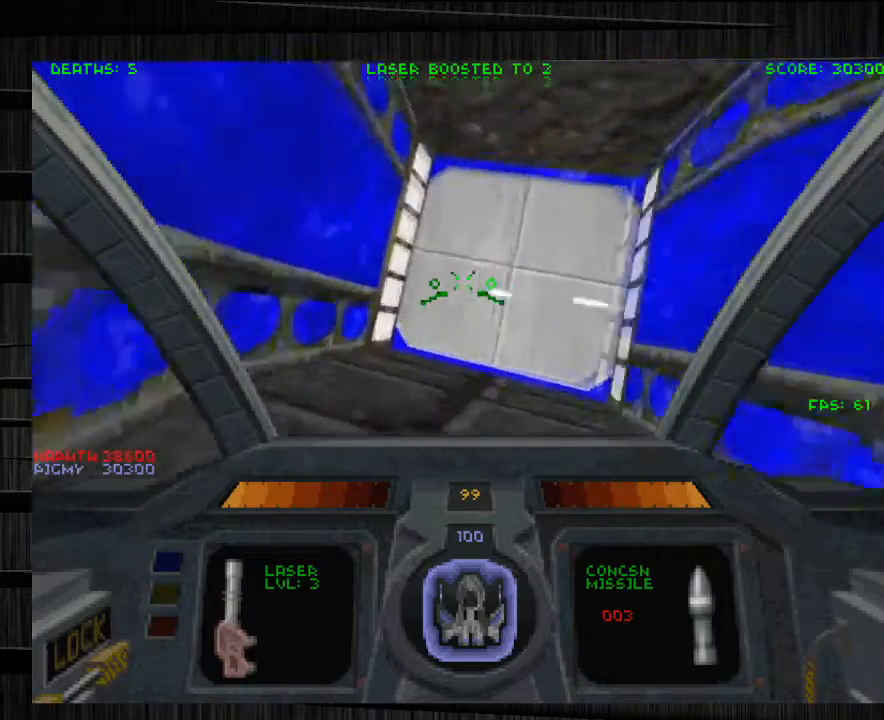
{"keys": ["a", "w"], "mouse": [], "events": [[67, "a", "up"], [133, "d", "down"], [300, "d", "up"], [300, "w", "down"], [400, "a", "down"]]}
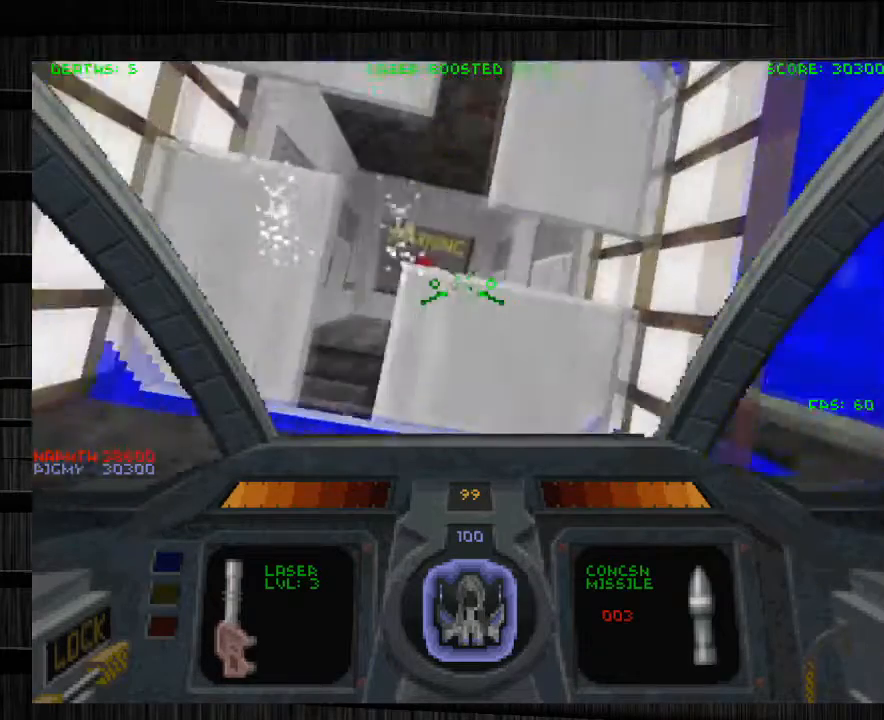
{"keys": ["a", "e"], "mouse": [], "events": [[501, "e", "down"], [501, "w", "up"]]}
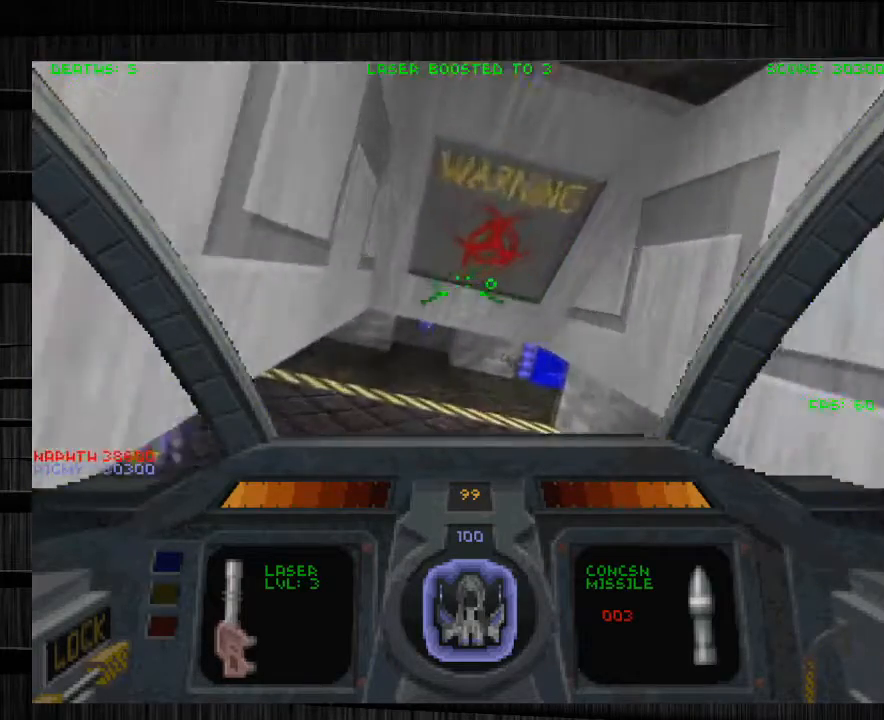
{"keys": ["s"], "mouse": ["left"], "events": [[233, "mouse_left", "down"], [300, "s", "down"], [334, "e", "up"], [400, "a", "up"]]}
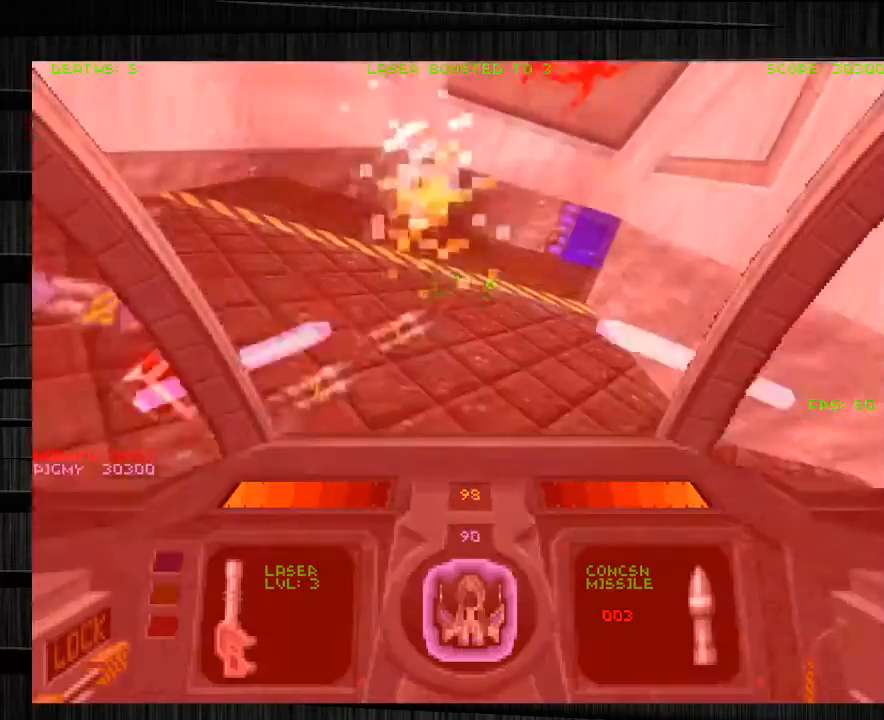
{"keys": ["q", "s"], "mouse": ["left"], "events": [[34, "d", "down"], [267, "d", "up"], [367, "q", "down"]]}
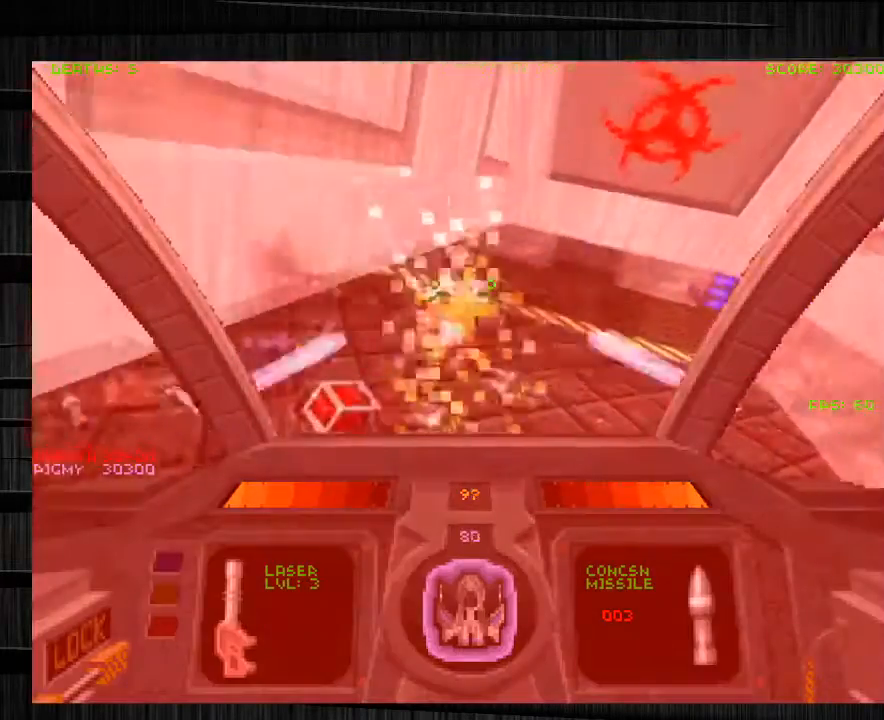
{"keys": ["s"], "mouse": ["left"], "events": [[267, "q", "up"]]}
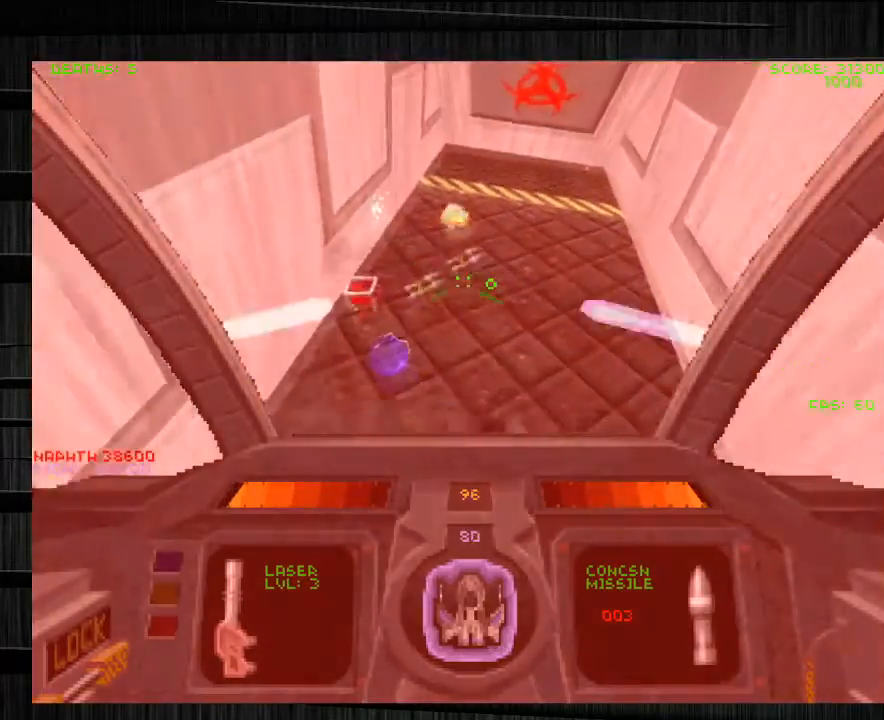
{"keys": ["d"], "mouse": ["left"], "events": [[334, "s", "up"], [434, "d", "down"]]}
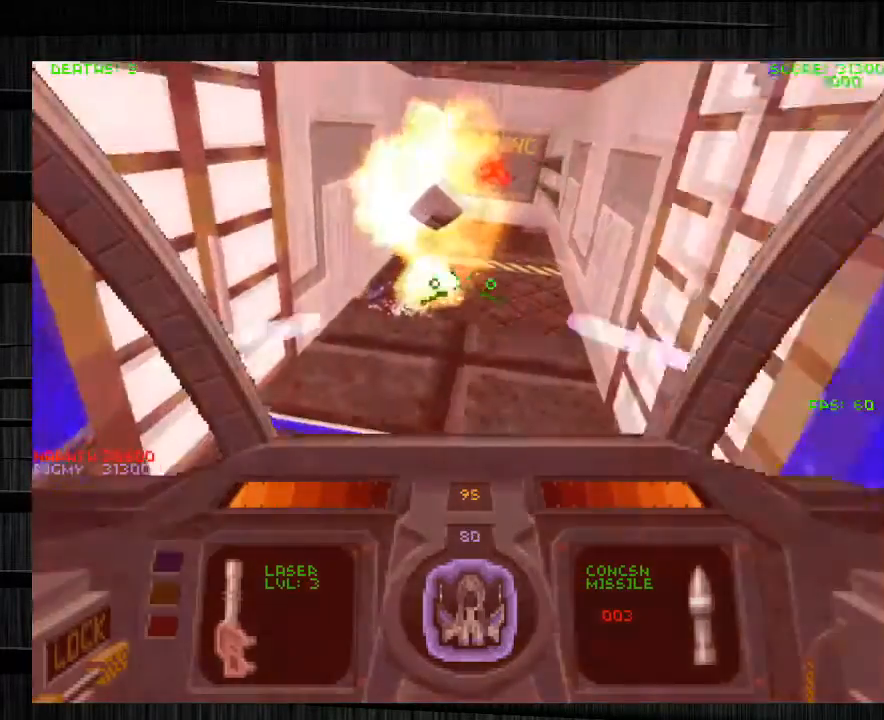
{"keys": ["d", "w"], "mouse": [], "events": [[33, "mouse_left", "up"], [67, "d", "up"], [133, "w", "down"], [200, "a", "down"], [400, "d", "down"], [467, "a", "up"]]}
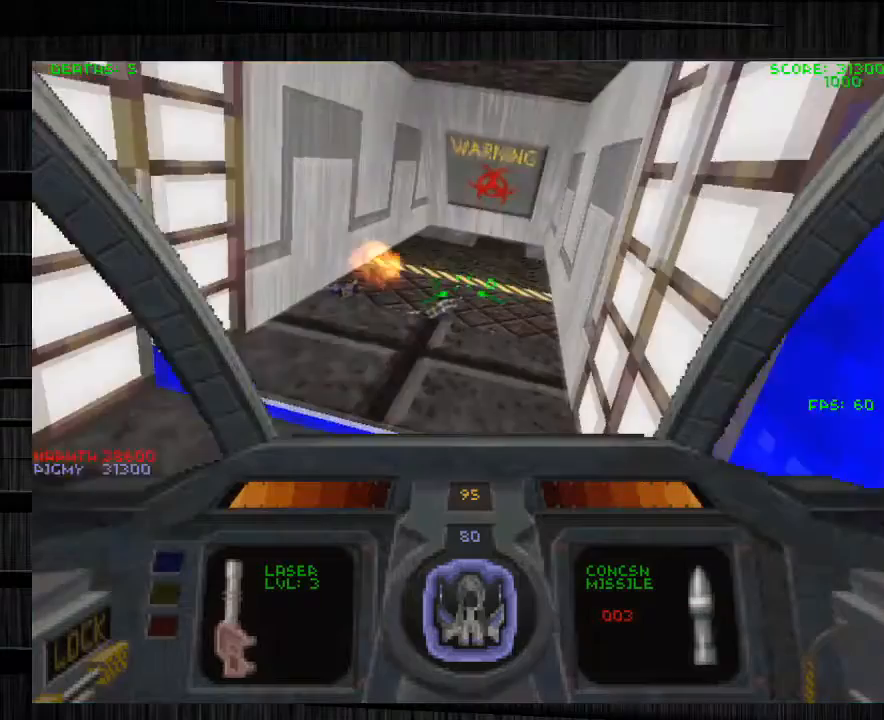
{"keys": ["a", "w"], "mouse": [], "events": [[134, "d", "up"], [134, "q", "down"], [234, "q", "up"], [367, "d", "down"], [467, "a", "down"], [501, "d", "up"]]}
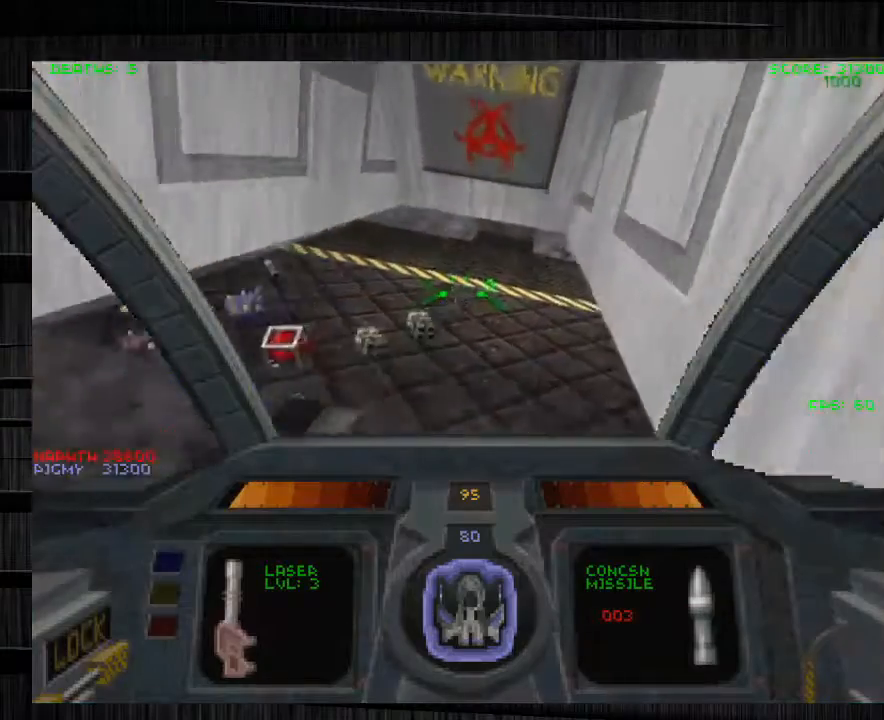
{"keys": ["a", "w"], "mouse": [], "events": [[167, "e", "down"], [434, "e", "up"]]}
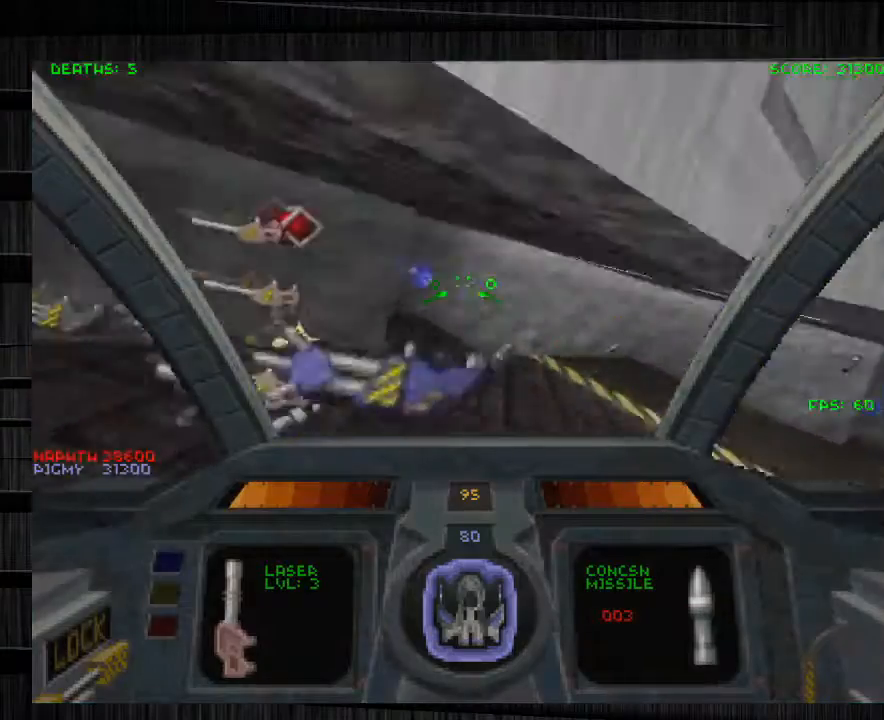
{"keys": ["a", "w"], "mouse": [], "events": []}
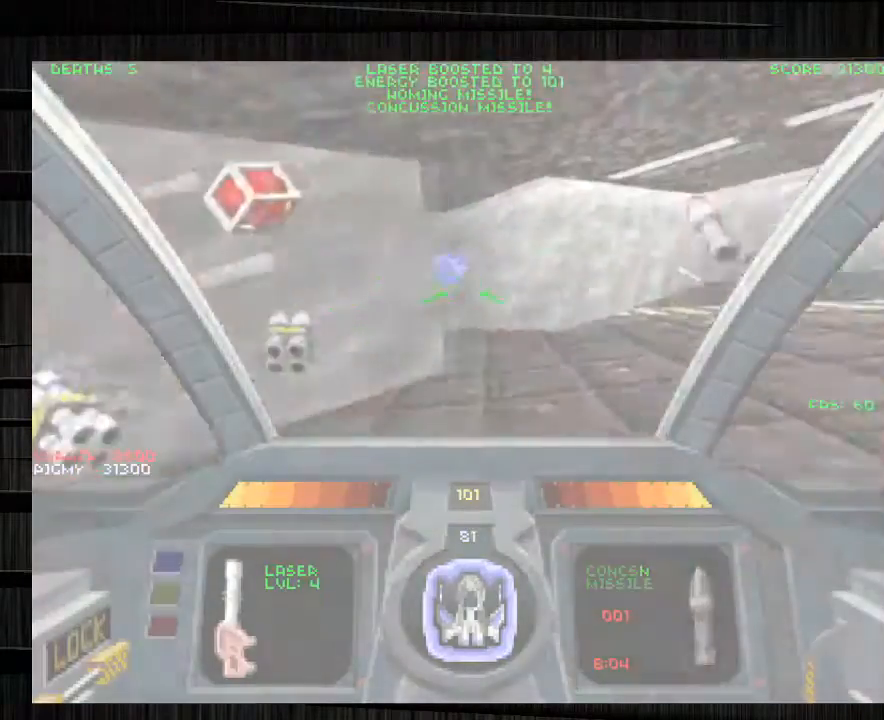
{"keys": ["d", "s"], "mouse": ["left"], "events": [[33, "w", "up"], [133, "a", "up"], [133, "d", "down"], [133, "s", "down"], [333, "mouse_left", "down"]]}
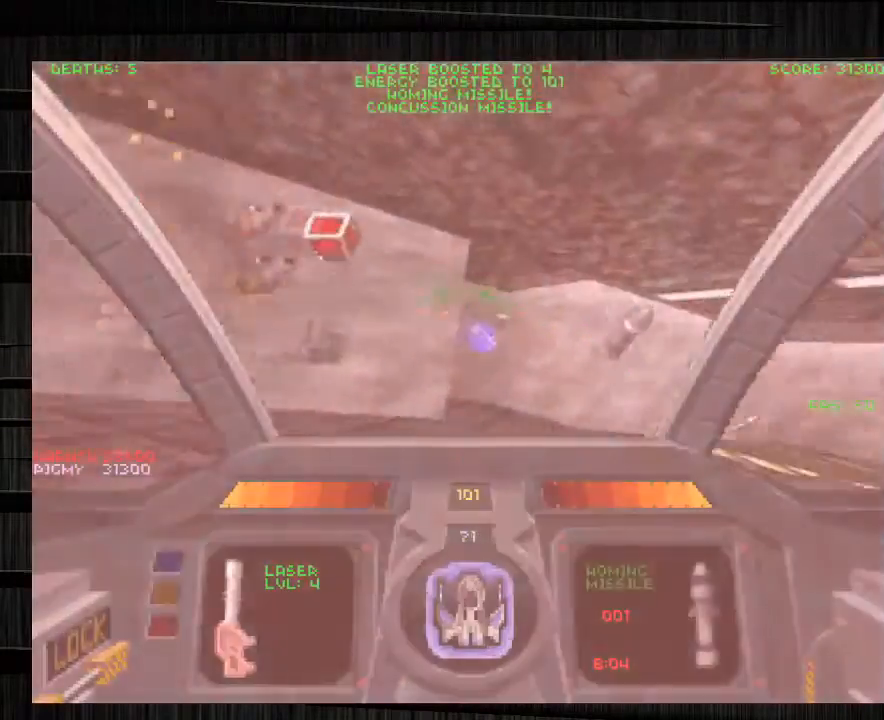
{"keys": ["d", "s"], "mouse": ["left"], "events": [[301, "mouse_right", "down"], [434, "mouse_right", "up"]]}
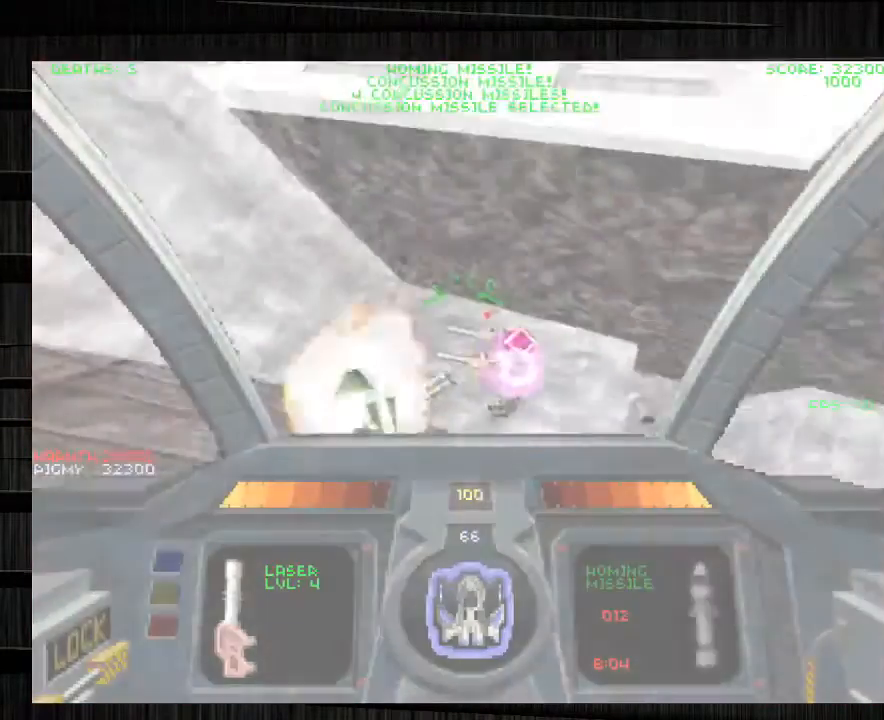
{"keys": ["d", "w"], "mouse": [], "events": [[200, "d", "up"], [300, "s", "up"], [367, "mouse_left", "up"], [400, "d", "down"], [500, "w", "down"]]}
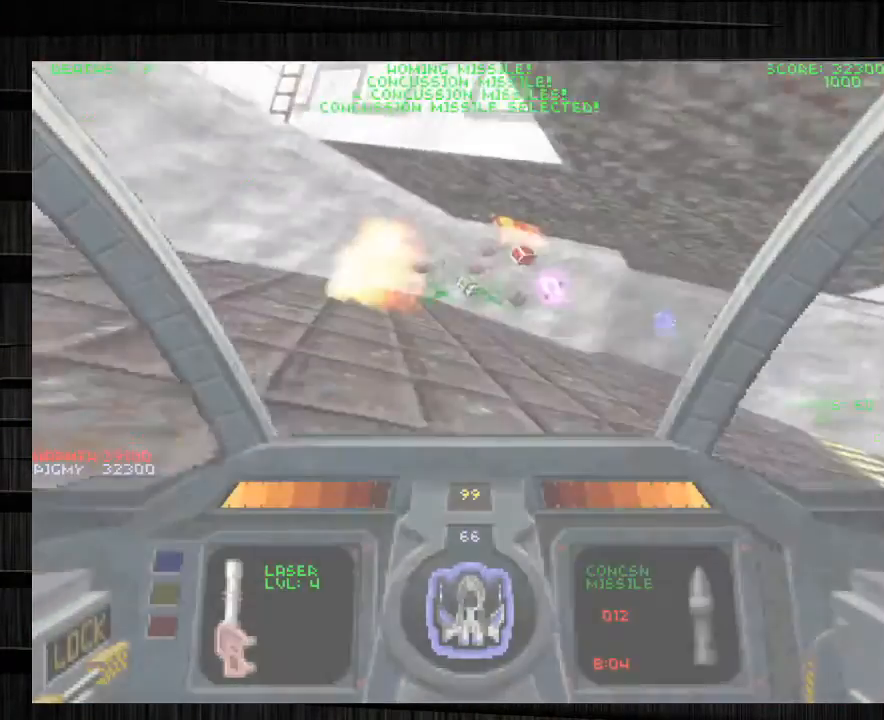
{"keys": ["a", "w"], "mouse": [], "events": [[34, "a", "down"], [34, "d", "up"], [201, "e", "down"], [367, "e", "up"]]}
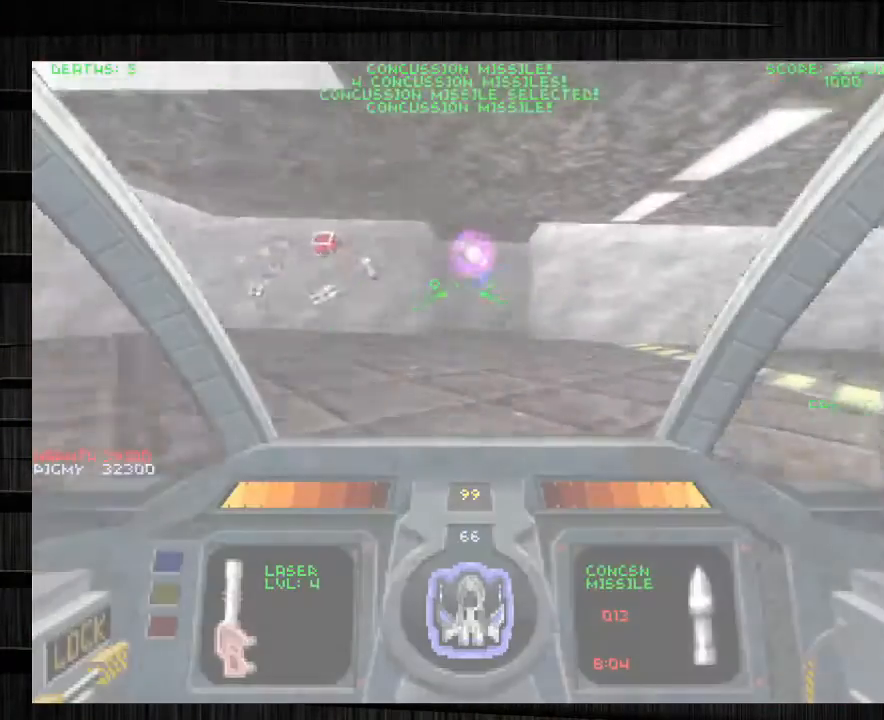
{"keys": ["a", "w"], "mouse": [], "events": []}
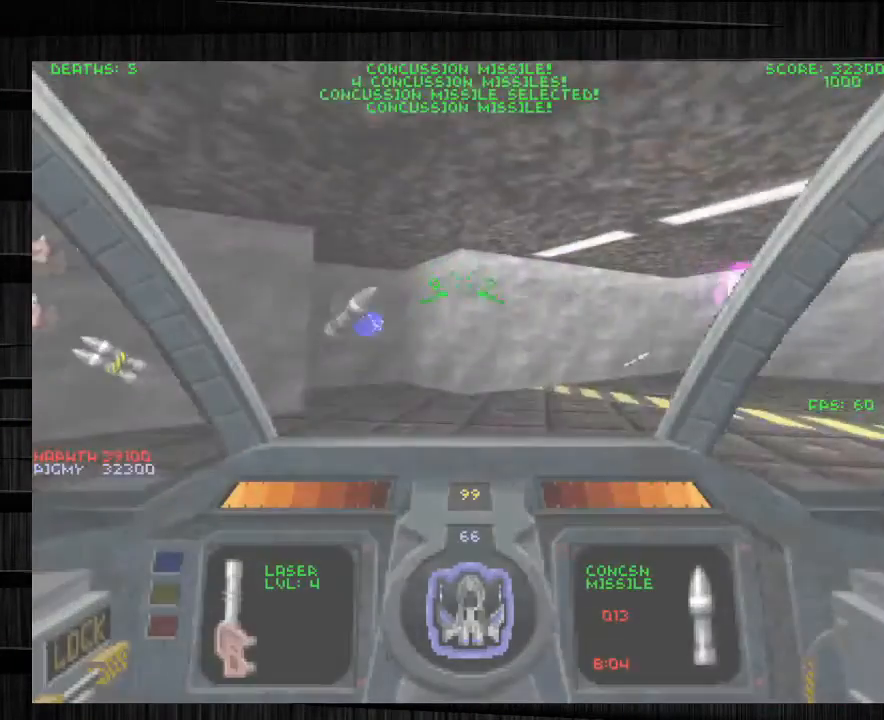
{"keys": ["w"], "mouse": [], "events": [[501, "a", "up"]]}
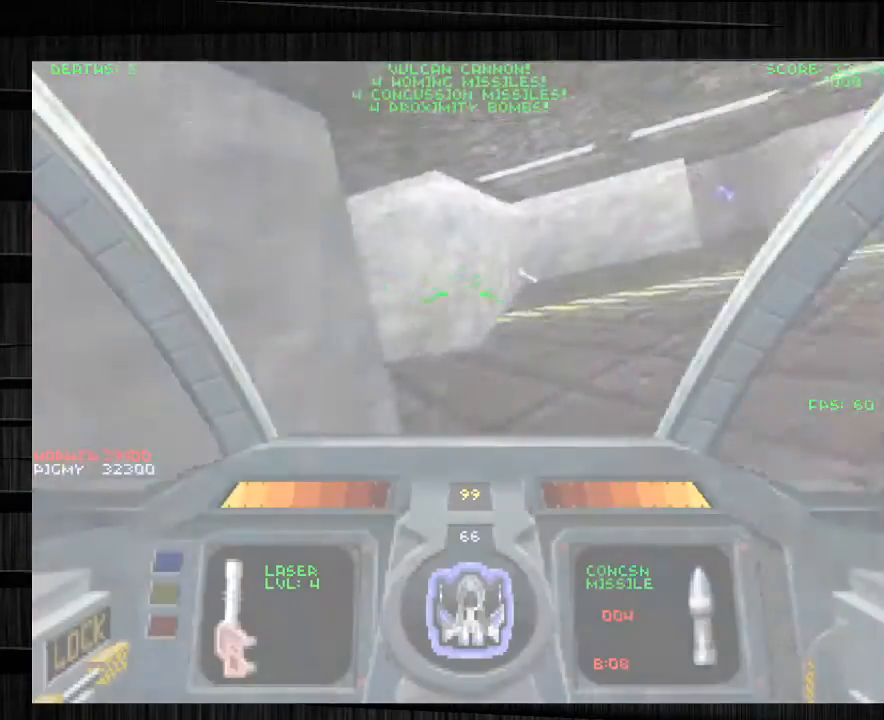
{"keys": ["a", "w"], "mouse": [], "events": [[33, "d", "down"], [334, "d", "up"], [367, "a", "down"]]}